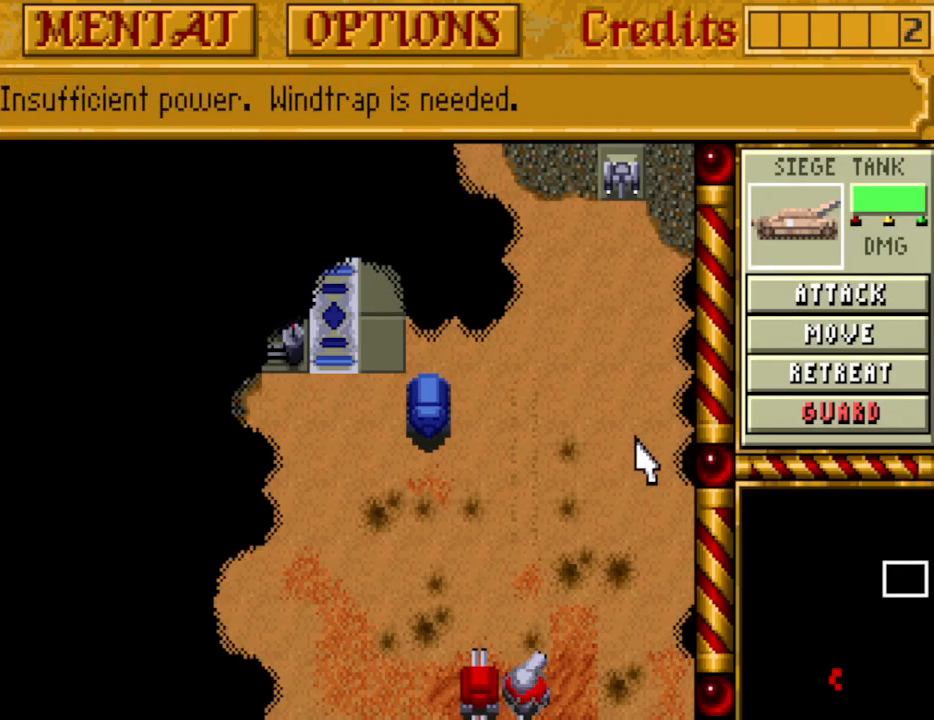
Gameplay with keyboard and mouse; each line is a JSON object with the keys held at the frame after it. "events" lists presses ("down") and releases ("up") of "alt", "backspace", "caps_lock", "ctrl", "down", "escape", "f1", "f10", "f11", "f12", "f2", "f3", "f4", "f5", "f6", "f7", "f8", "f9", "left", "return", "right", "shift", "space", "tab" and "up" between this image and that frame as [ms after this image, input, new state], when the widget could be followed in between. No other keys are recorded. Mouse buttons are not recorded. Not read: mouse_move.
{"keys": [], "events": [[183, "down", "down"], [267, "down", "up"]]}
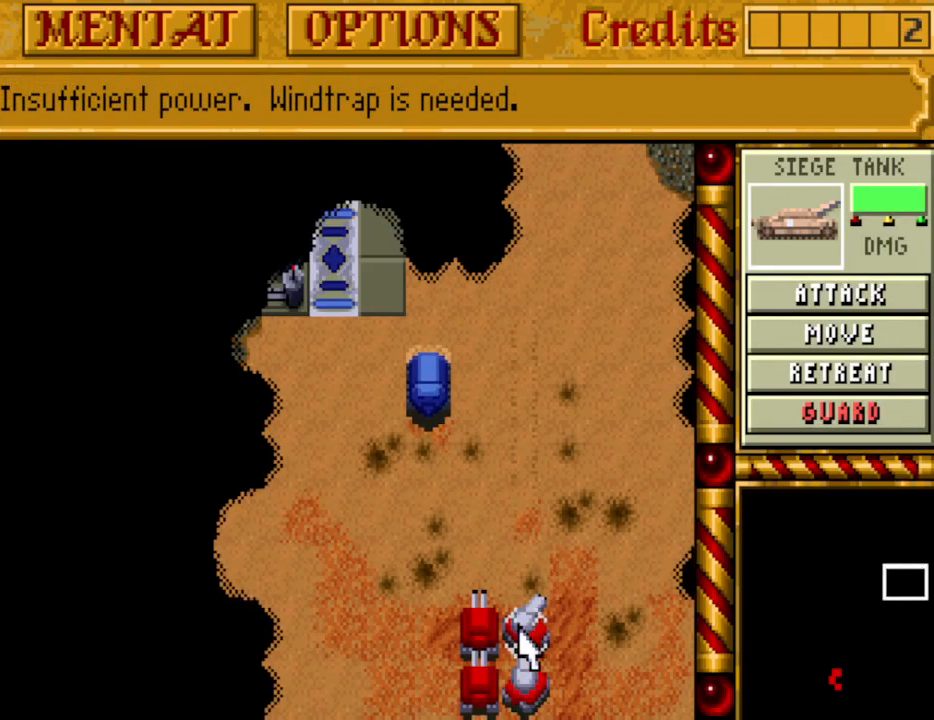
{"keys": [], "events": [[183, "up", "down"], [283, "up", "up"]]}
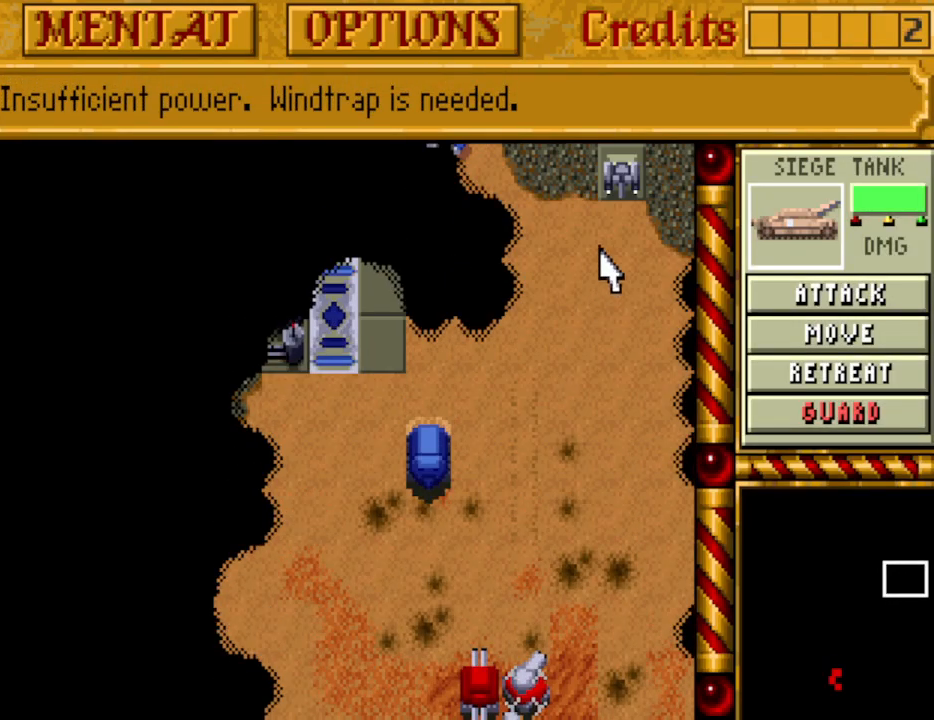
{"keys": [], "events": []}
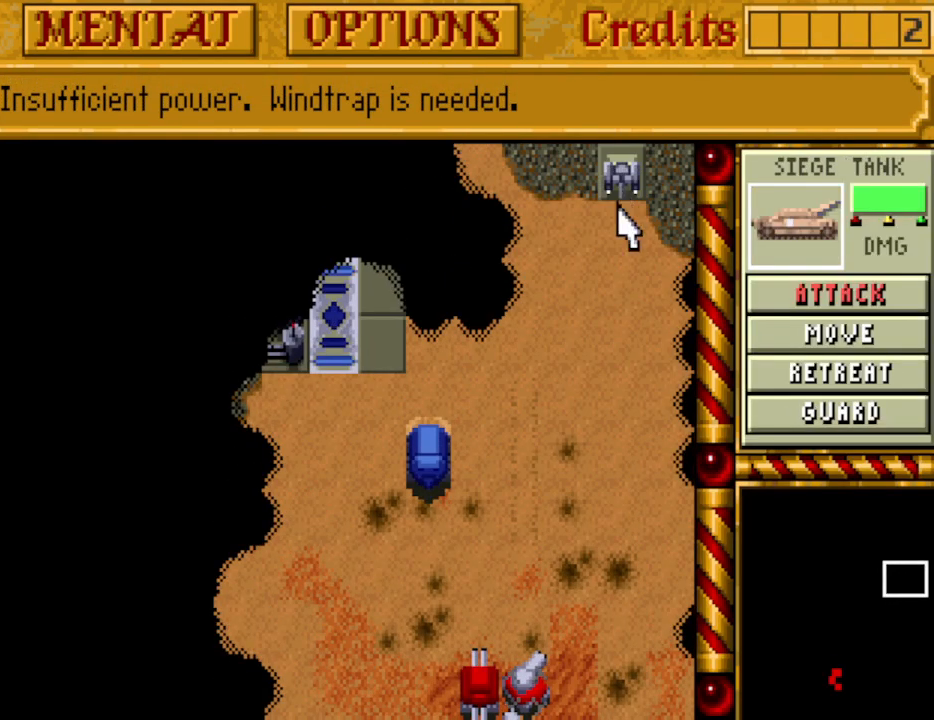
{"keys": [], "events": [[133, "down", "down"], [267, "down", "up"]]}
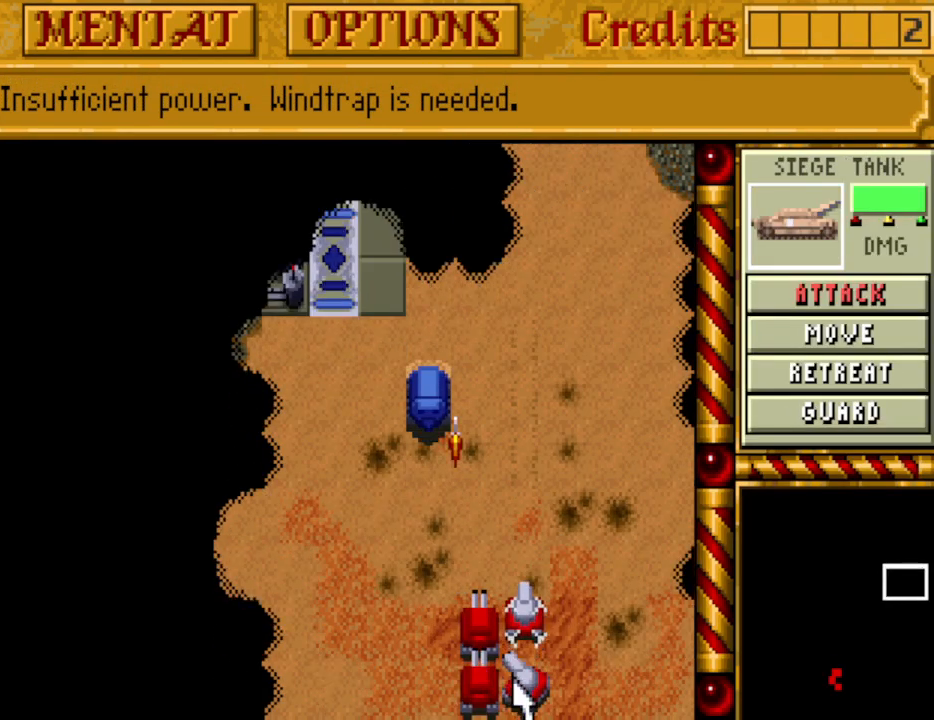
{"keys": [], "events": [[283, "up", "down"], [333, "up", "up"]]}
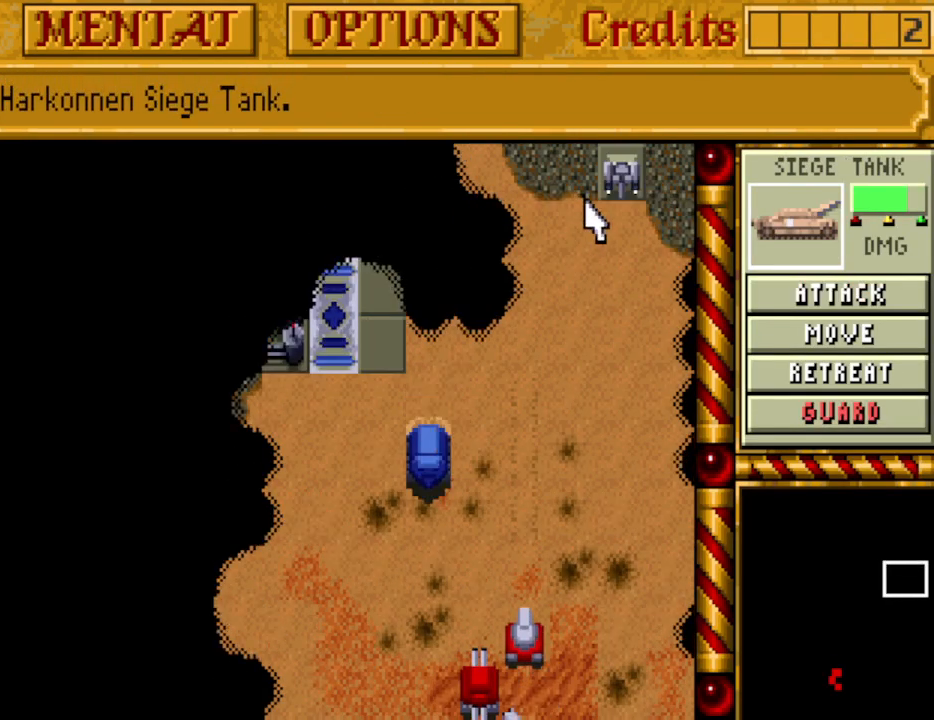
{"keys": [], "events": []}
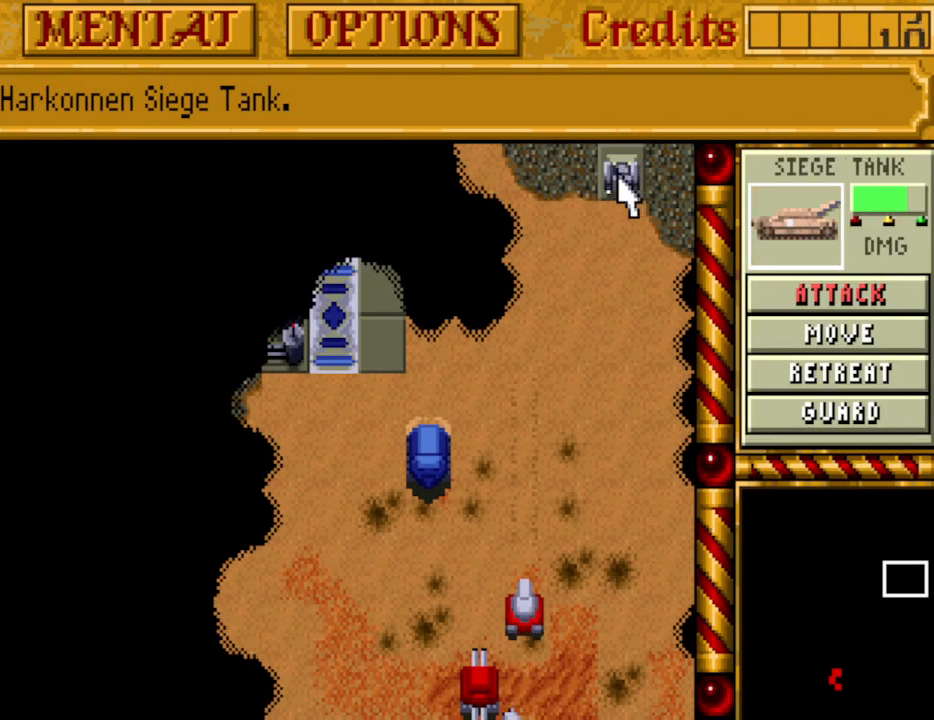
{"keys": [], "events": [[83, "down", "down"], [167, "down", "up"], [267, "down", "down"], [317, "down", "up"], [367, "down", "down"], [500, "down", "up"]]}
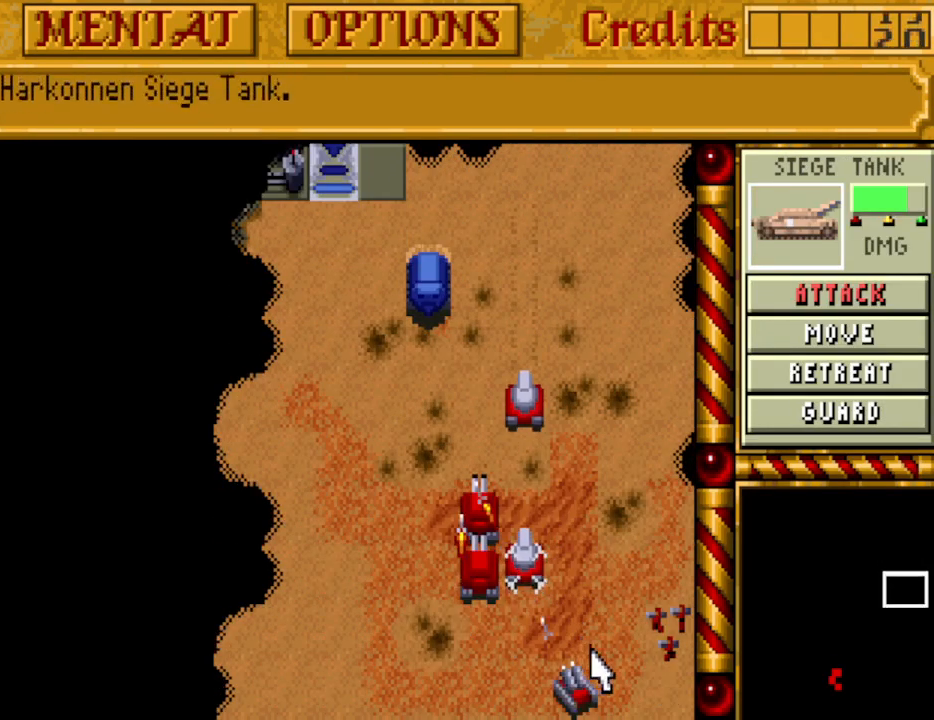
{"keys": [], "events": []}
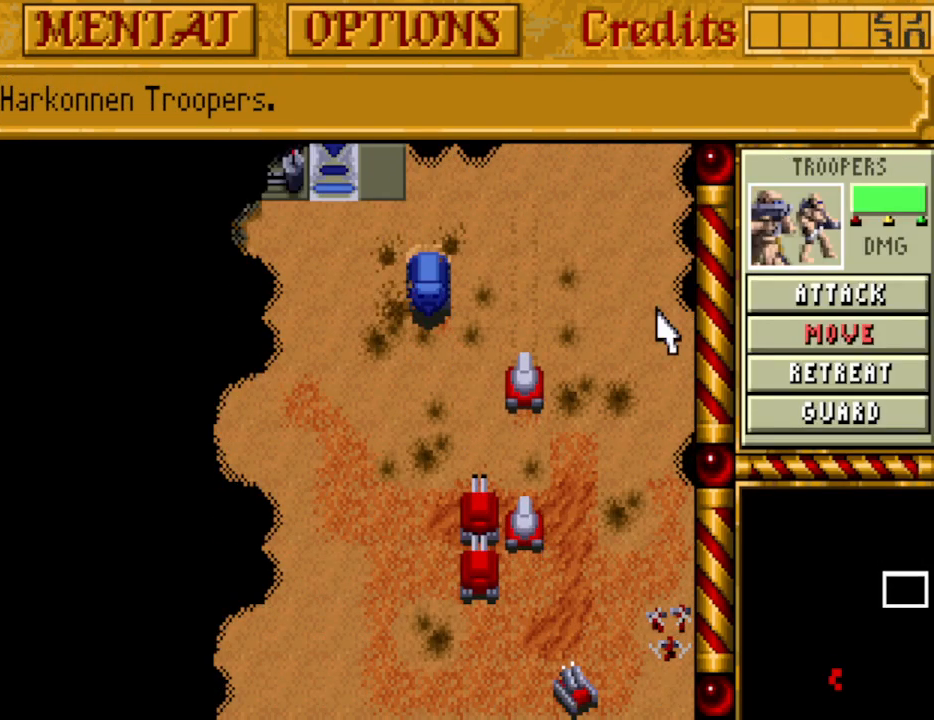
{"keys": [], "events": []}
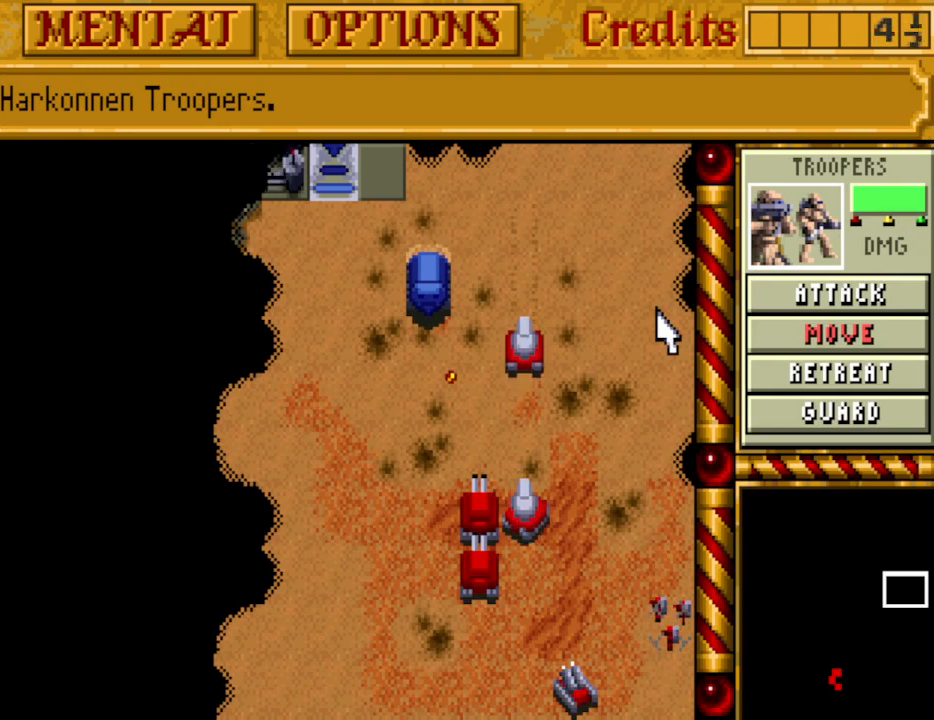
{"keys": [], "events": [[217, "up", "down"], [267, "up", "up"], [317, "up", "down"], [450, "up", "up"]]}
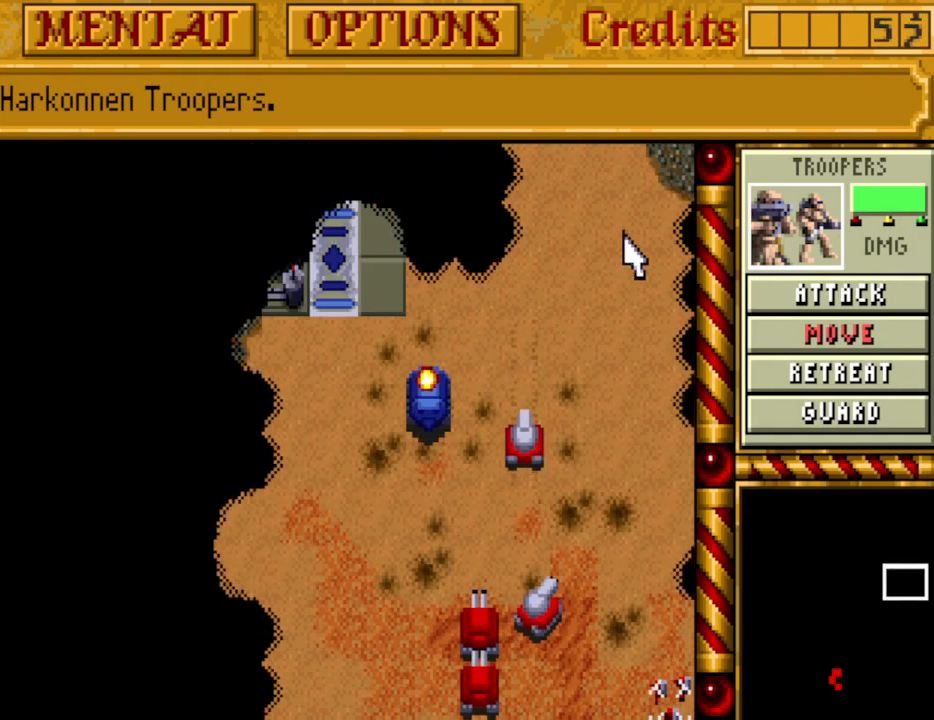
{"keys": [], "events": [[233, "up", "down"], [367, "up", "up"], [417, "up", "down"], [467, "up", "up"]]}